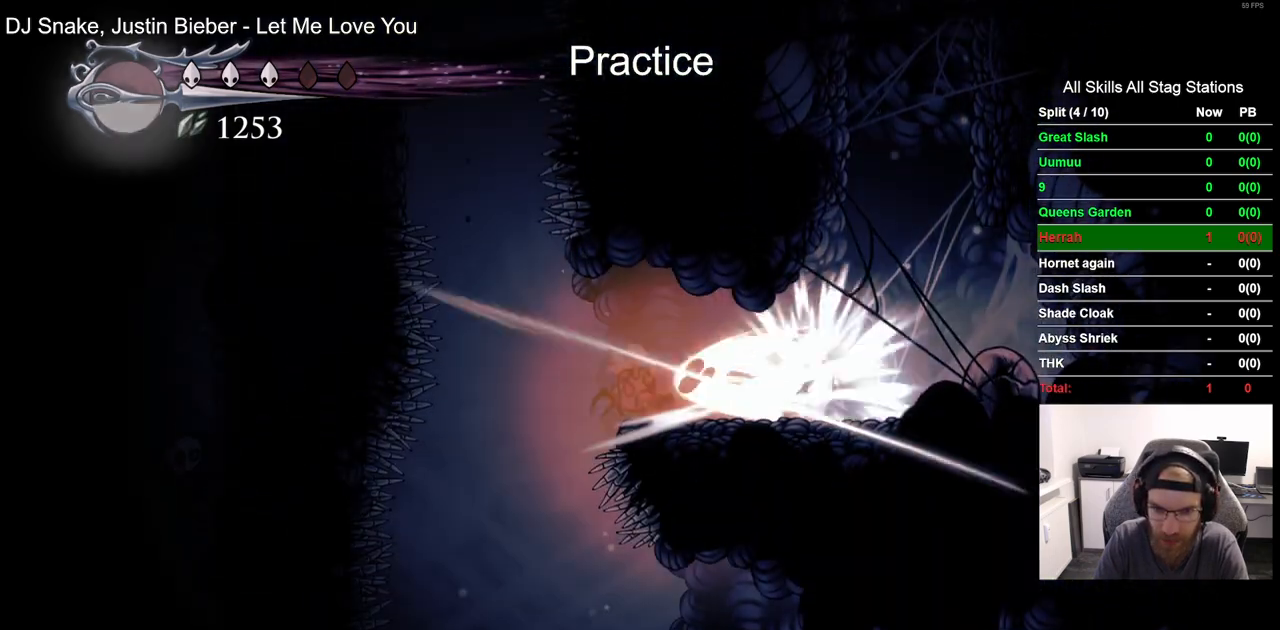
Gameplay with a controller (PlayStation layout); each line is a JSON object with the inputs held at the frame after it (dt_ms = milliseconds from this image to that frame). "events" lists button and stick changes between this image and that frame as [ms after this image, input, new state], when the widget could be followed in between. Not read: L1 R1.
{"dt_ms": 500, "buttons": ["DPAD_LEFT"], "left_stick": "center", "right_stick": "center", "events": [[50, "DPAD_LEFT", "up"], [83, "SQUARE", "up"], [233, "DPAD_LEFT", "down"]]}
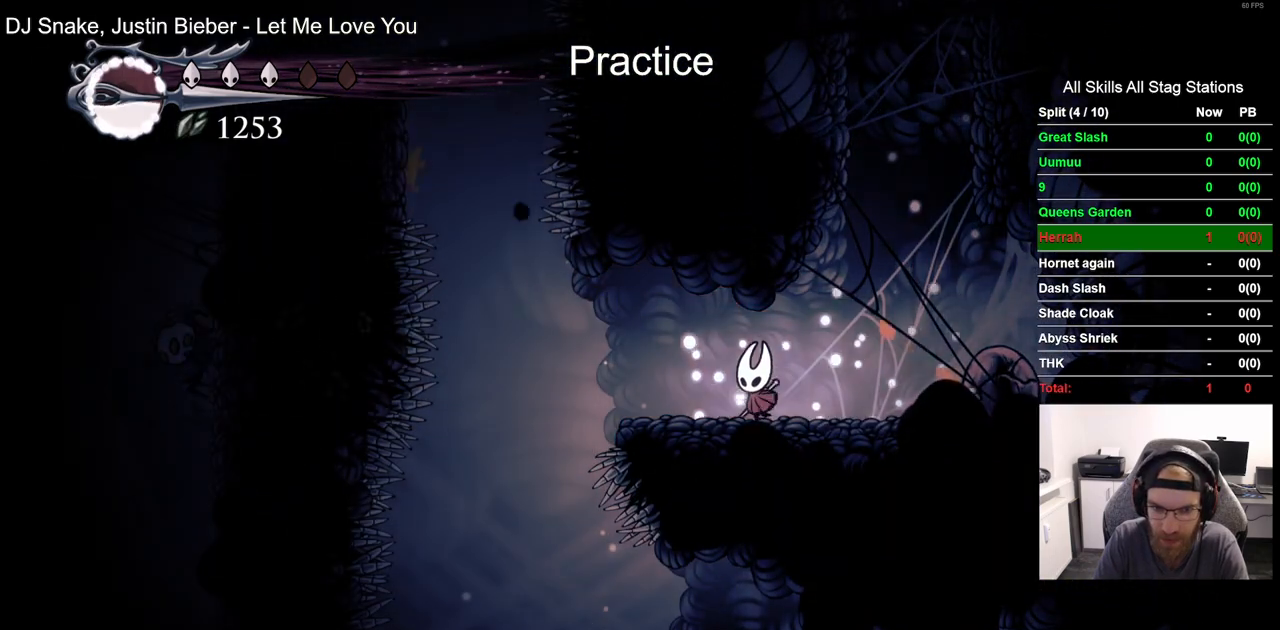
{"dt_ms": 500, "buttons": ["DPAD_LEFT"], "left_stick": "center", "right_stick": "center", "events": []}
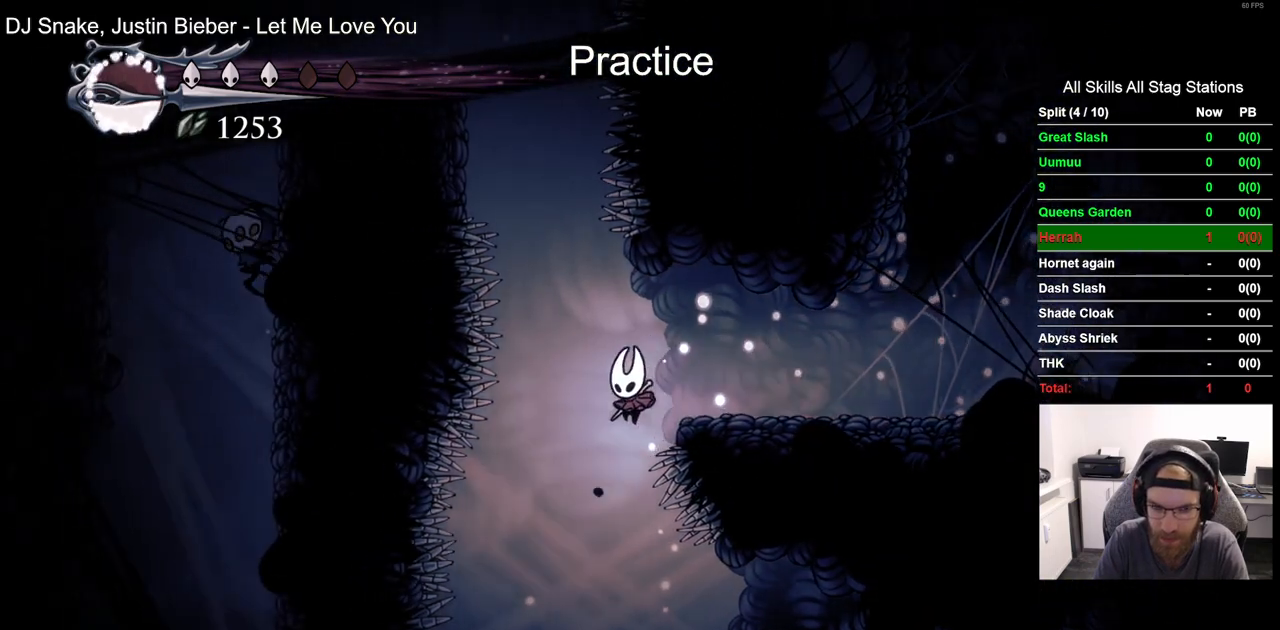
{"dt_ms": 1000, "buttons": [], "left_stick": "center", "right_stick": "center"}
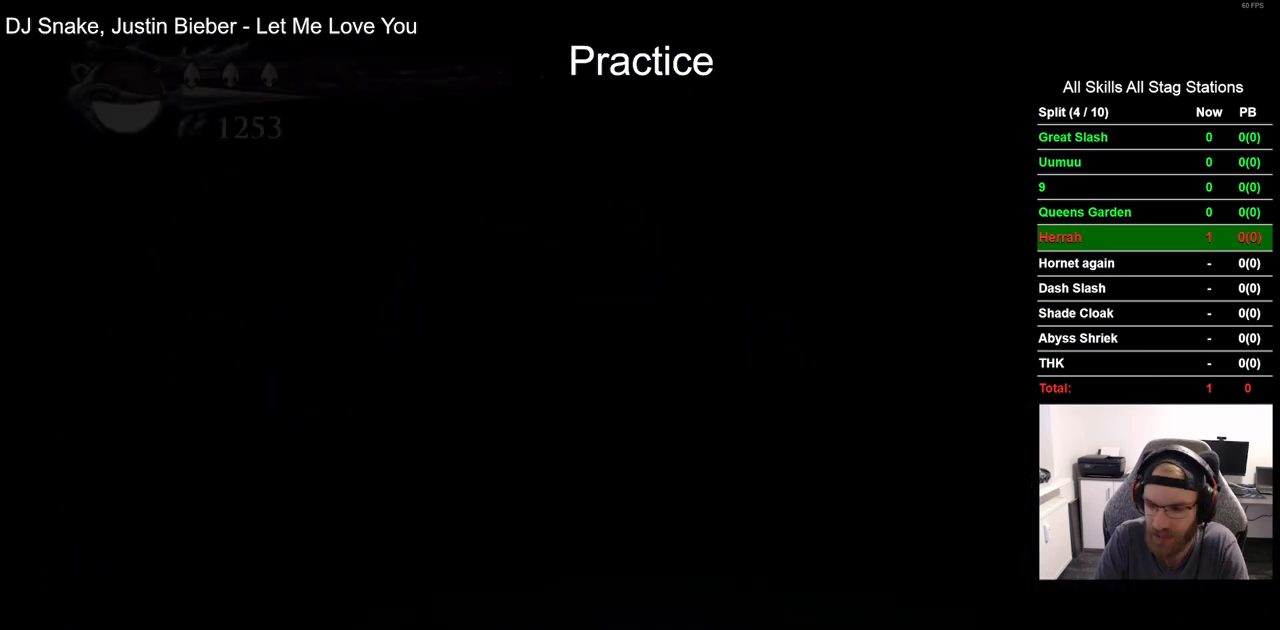
{"dt_ms": 500, "buttons": [], "left_stick": "center", "right_stick": "center", "events": []}
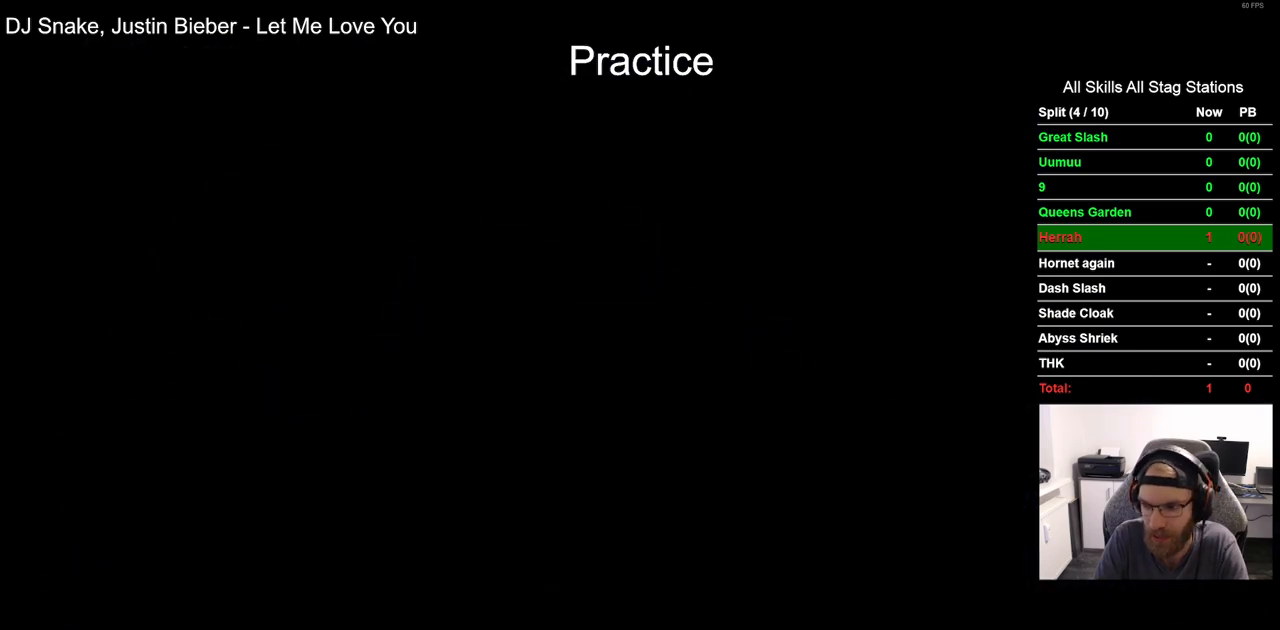
{"dt_ms": 500, "buttons": ["DPAD_LEFT"], "left_stick": "center", "right_stick": "center", "events": [[267, "DPAD_LEFT", "down"]]}
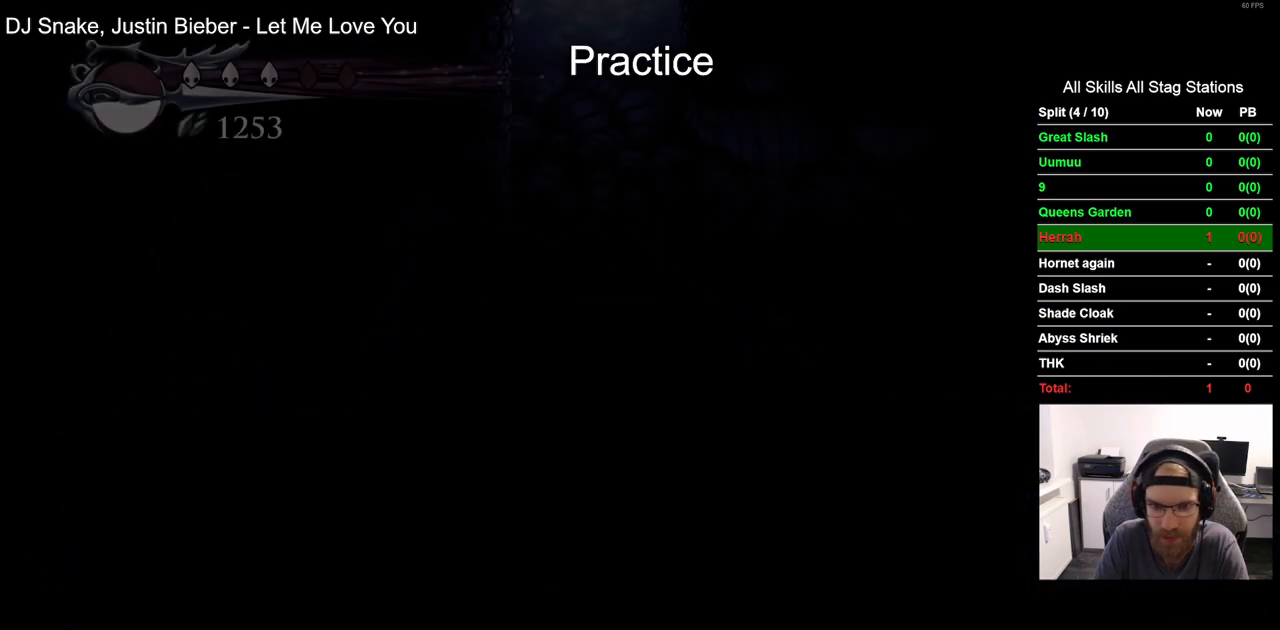
{"dt_ms": 500, "buttons": ["DPAD_LEFT"], "left_stick": "center", "right_stick": "center", "events": []}
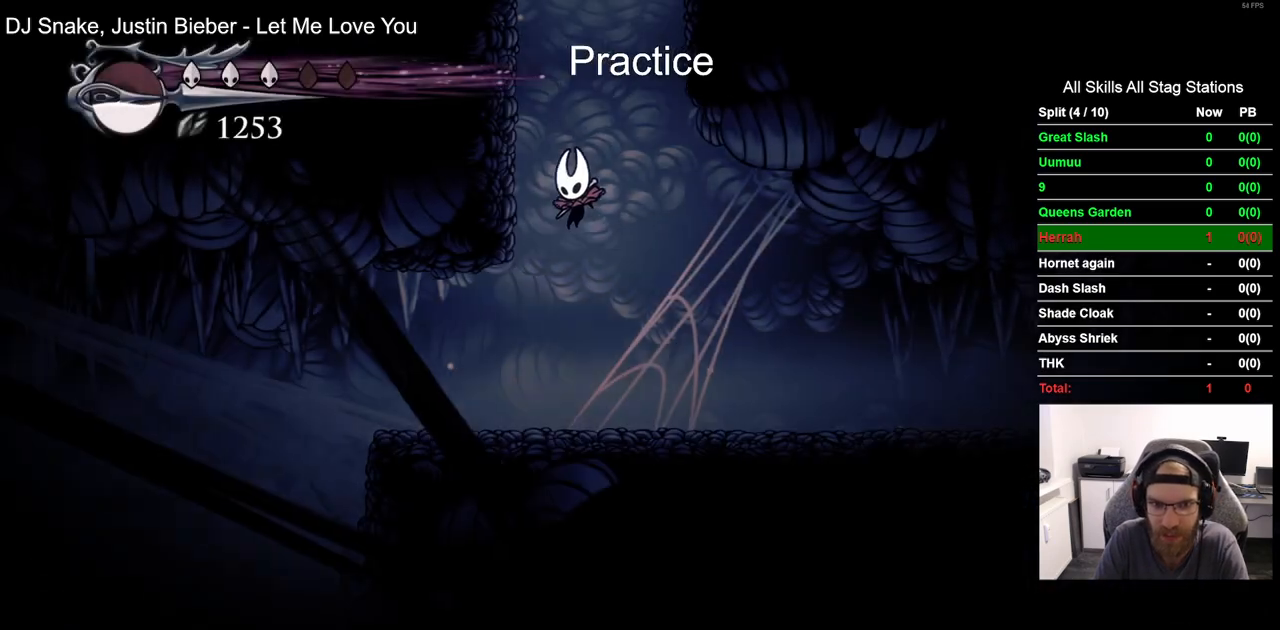
{"dt_ms": 500, "buttons": ["DPAD_LEFT"], "left_stick": "center", "right_stick": "center", "events": [[350, "CROSS", "down"], [483, "CROSS", "up"]]}
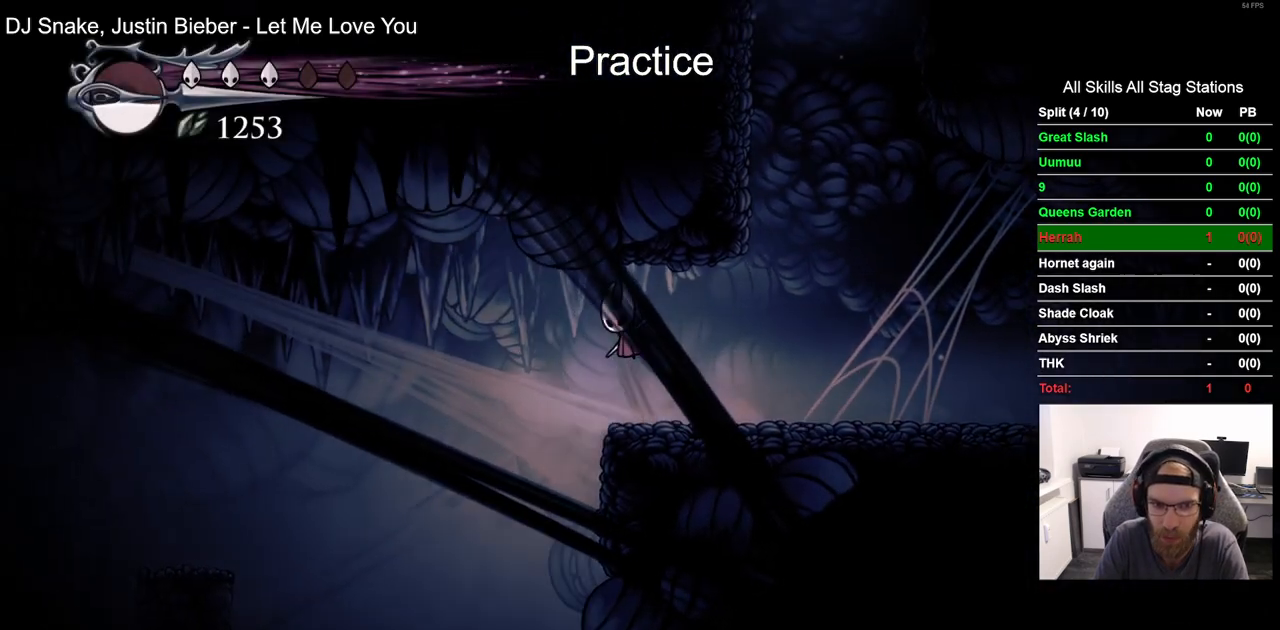
{"dt_ms": 500, "buttons": ["DPAD_LEFT"], "left_stick": "center", "right_stick": "center", "events": [[183, "R2", "down"], [400, "R2", "up"]]}
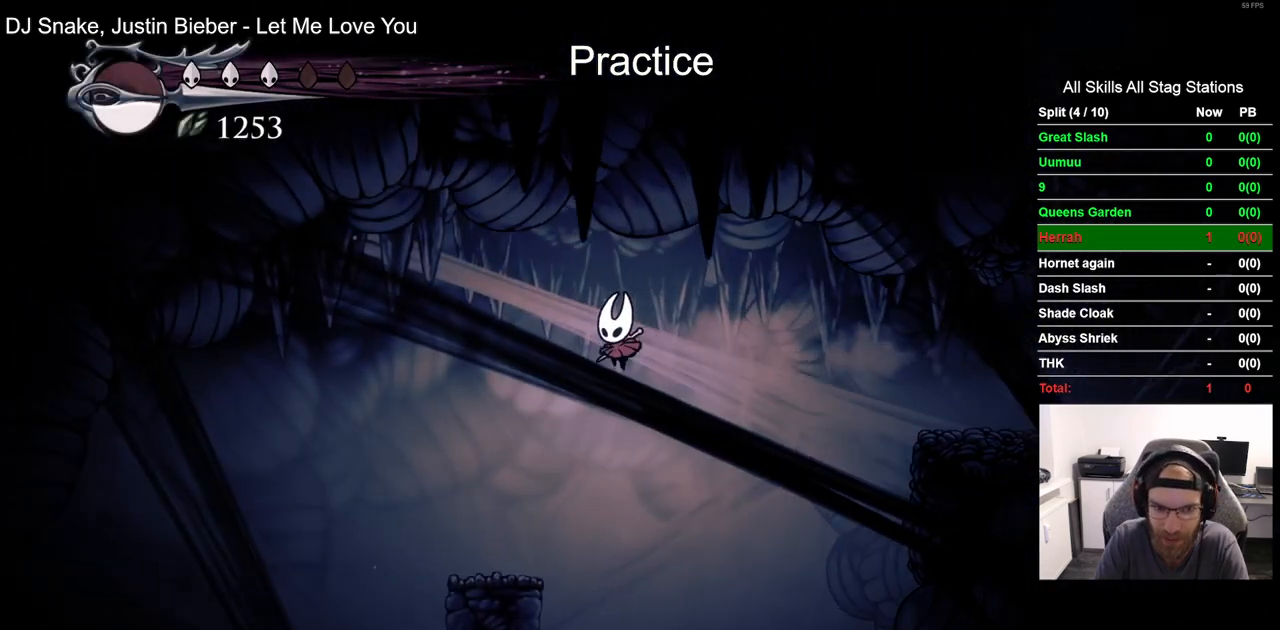
{"dt_ms": 500, "buttons": ["CROSS", "DPAD_LEFT"], "left_stick": "center", "right_stick": "center", "events": [[433, "CROSS", "down"]]}
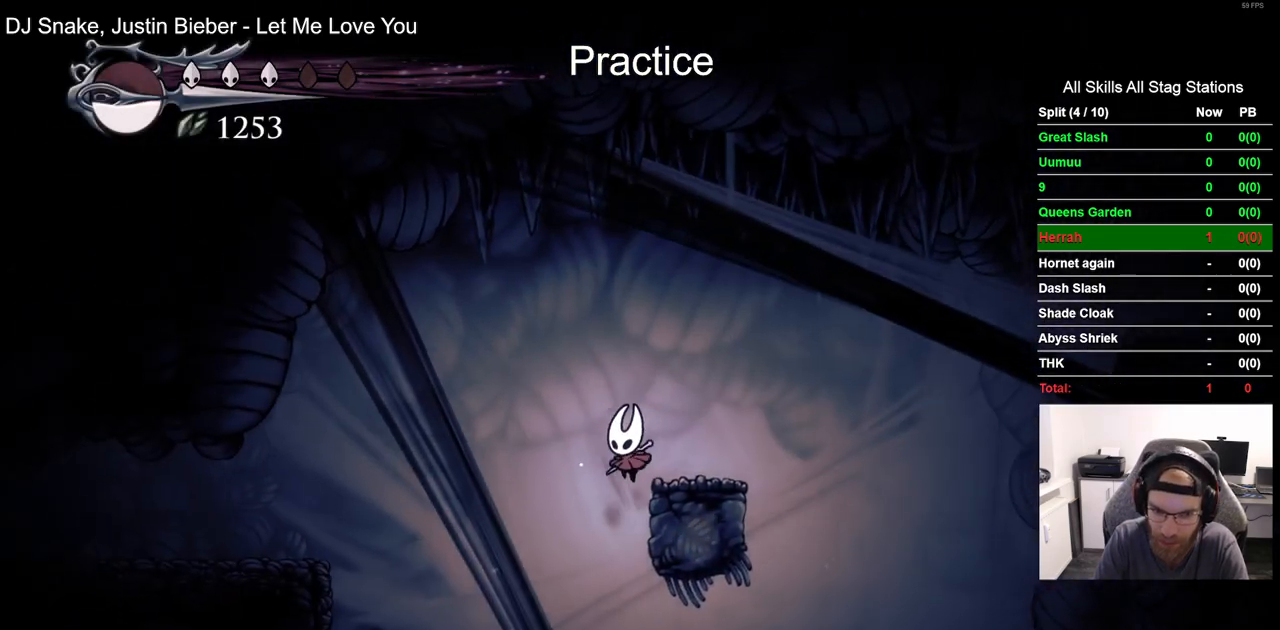
{"dt_ms": 500, "buttons": ["DPAD_LEFT"], "left_stick": "center", "right_stick": "center", "events": [[350, "CROSS", "up"]]}
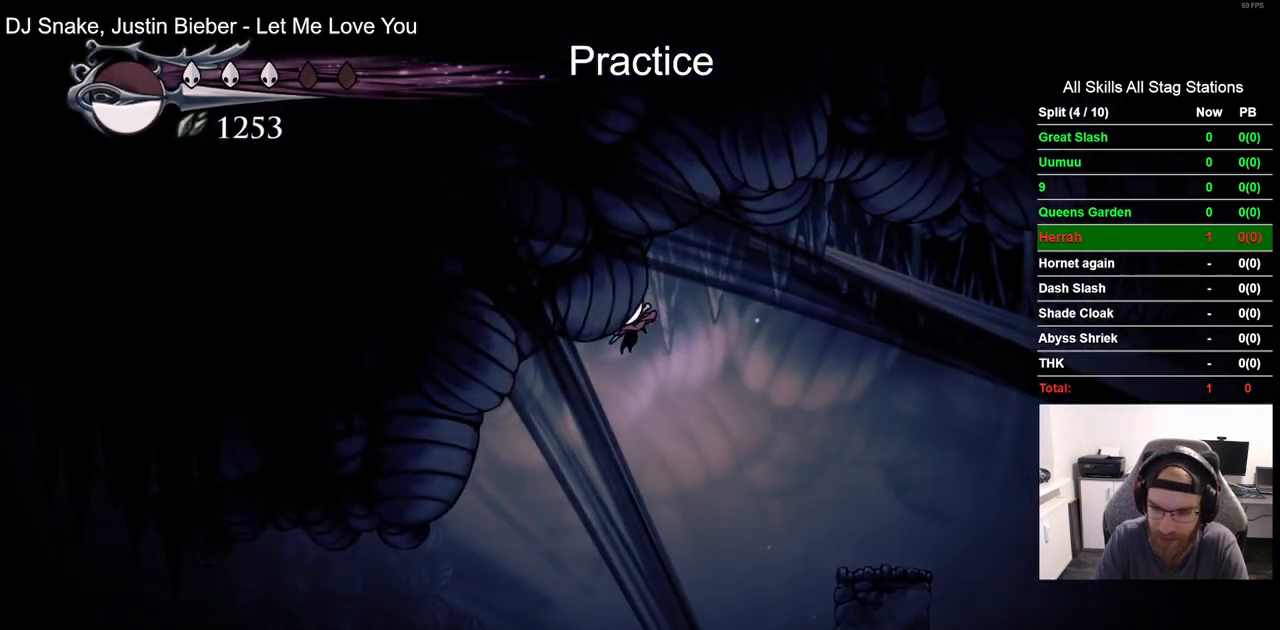
{"dt_ms": 500, "buttons": ["R2", "DPAD_LEFT"], "left_stick": "center", "right_stick": "center", "events": [[350, "R2", "down"]]}
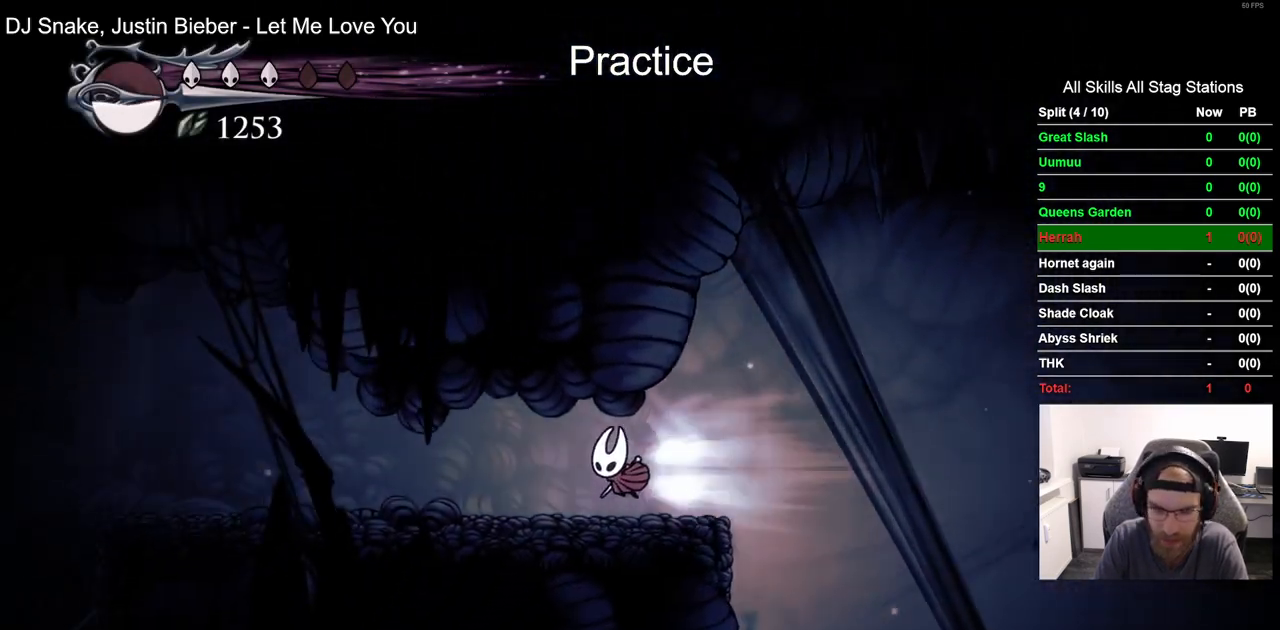
{"dt_ms": 500, "buttons": ["DPAD_LEFT"], "left_stick": "center", "right_stick": "center", "events": [[83, "R2", "up"]]}
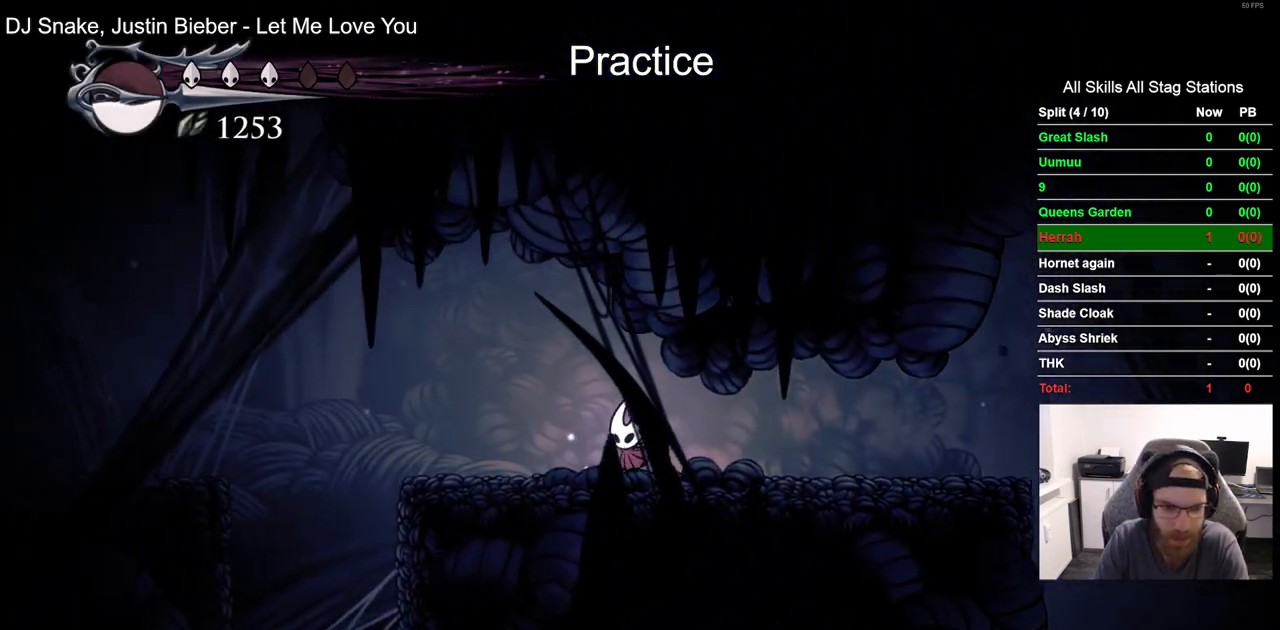
{"dt_ms": 500, "buttons": ["CROSS", "R2", "DPAD_LEFT"], "left_stick": "center", "right_stick": "center", "events": [[250, "CROSS", "down"], [450, "R2", "down"]]}